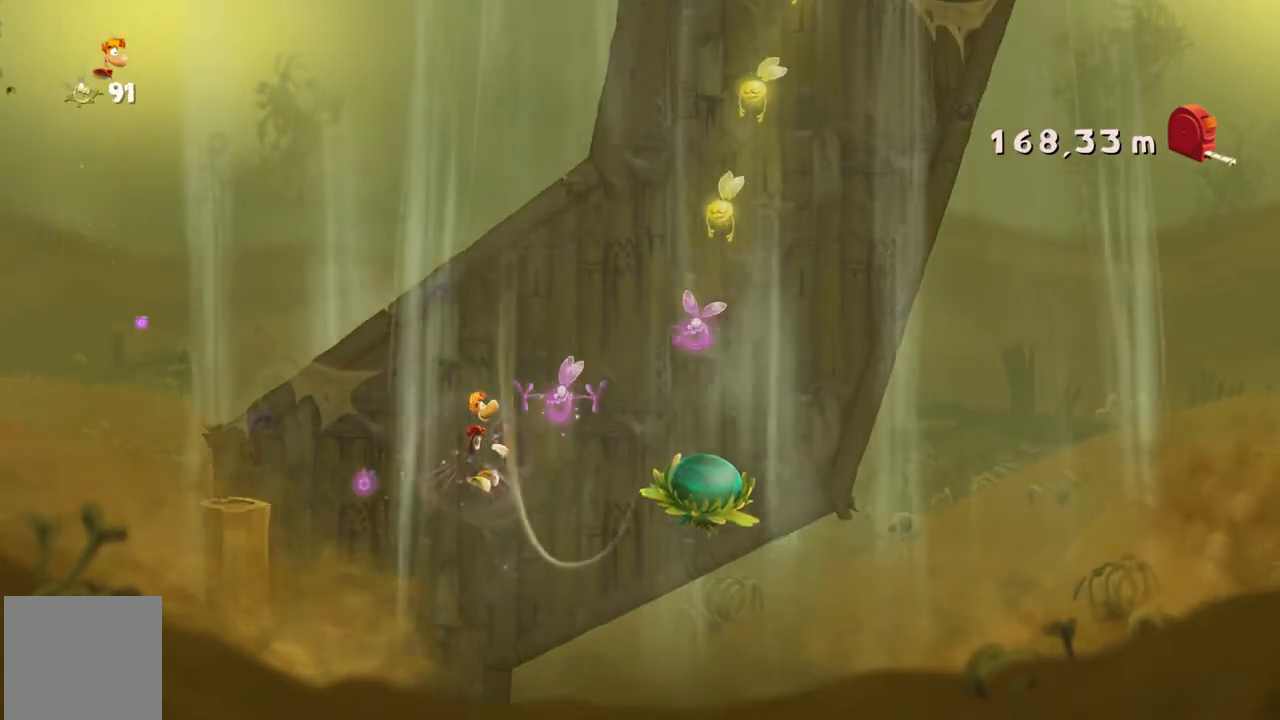
Gameplay with a controller (Xbox layout); each line is a JSON object with the inputs held at the frame after it. "events" lists button and stick changes between this image and that frame as [ms after this image, input, new state], when the widget could be followed in between. Not read: L3 R3 right_stick.
{"buttons": ["R2"], "left_stick": "right", "events": []}
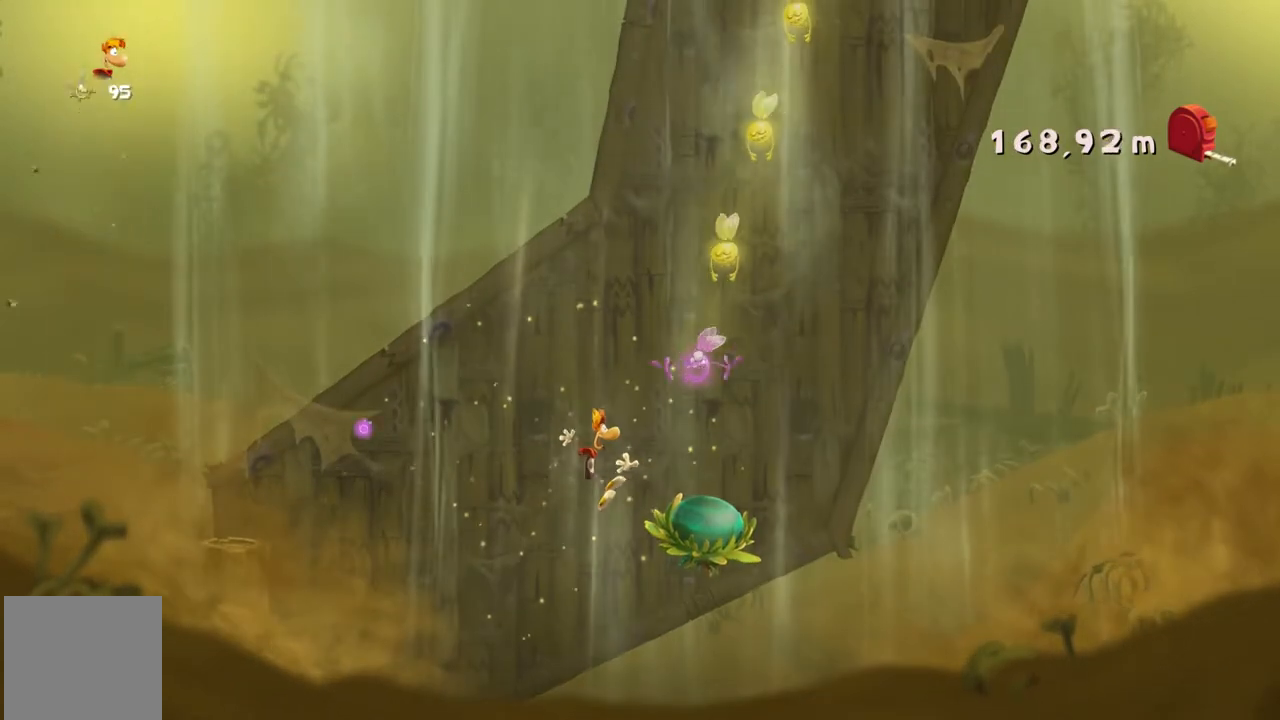
{"buttons": ["R2"], "left_stick": "center", "events": [[434, "left_stick", "center"]]}
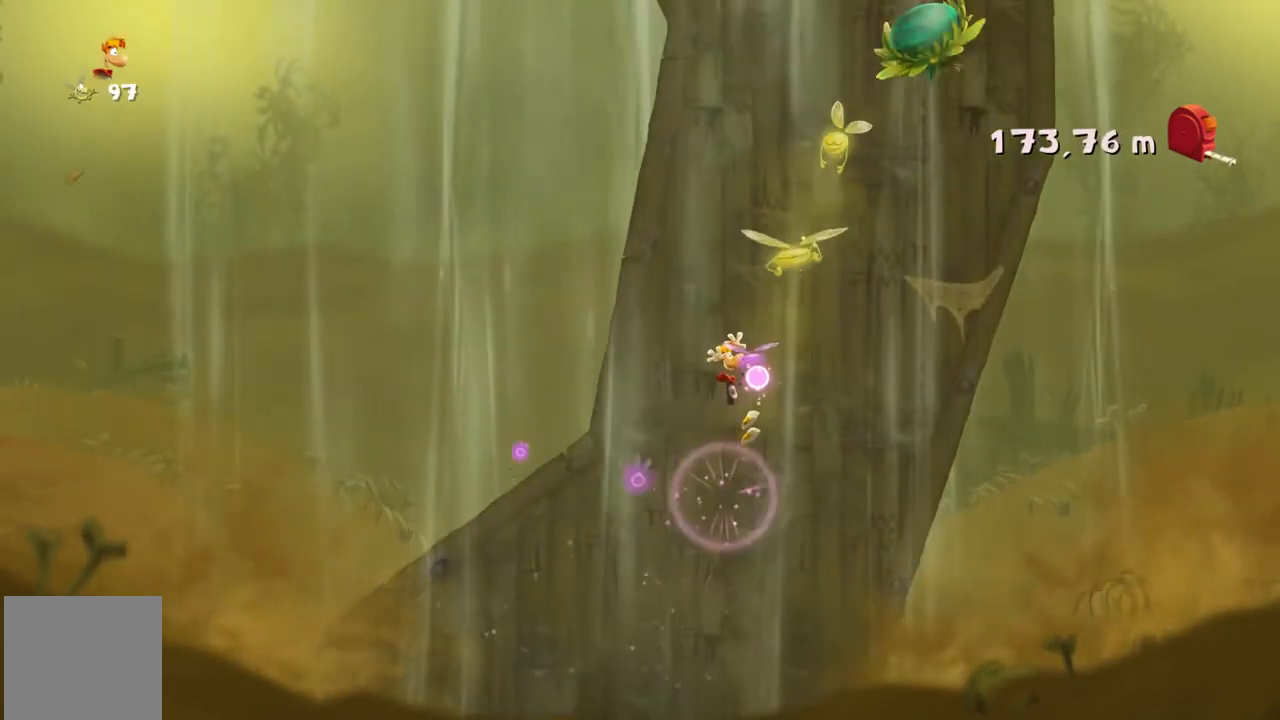
{"buttons": ["R2"], "left_stick": "center"}
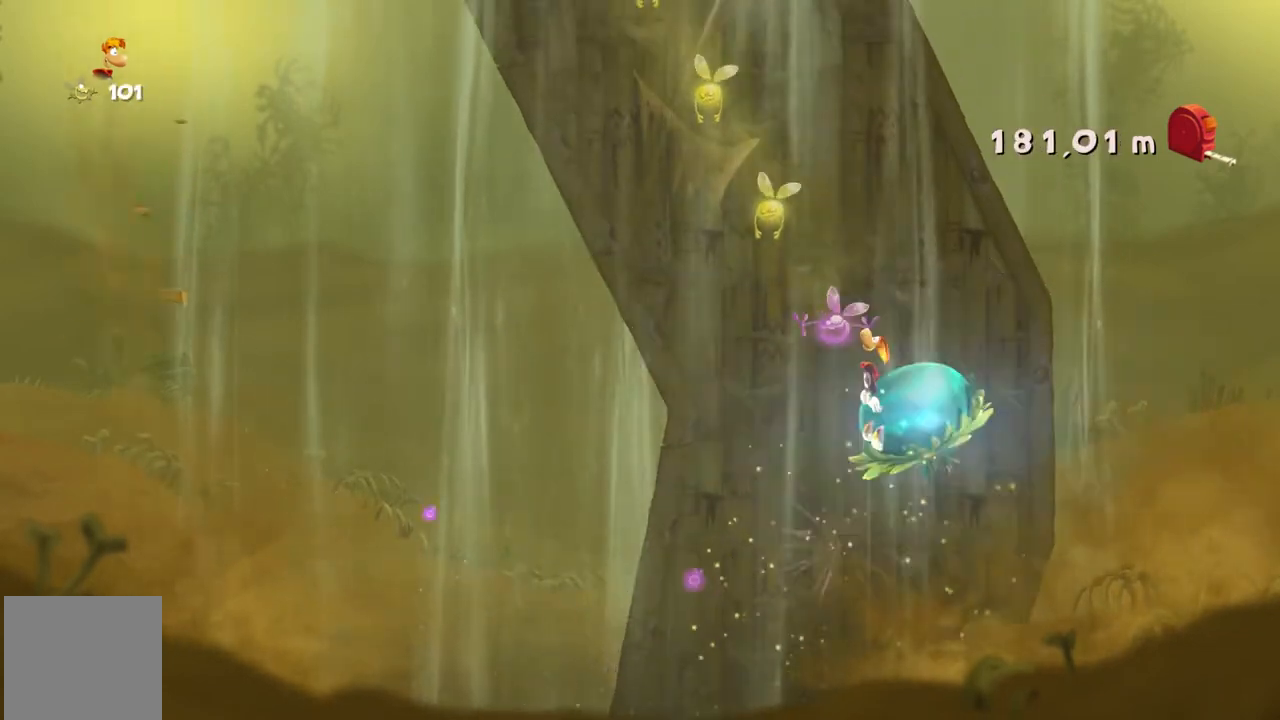
{"buttons": ["R2"], "left_stick": "center"}